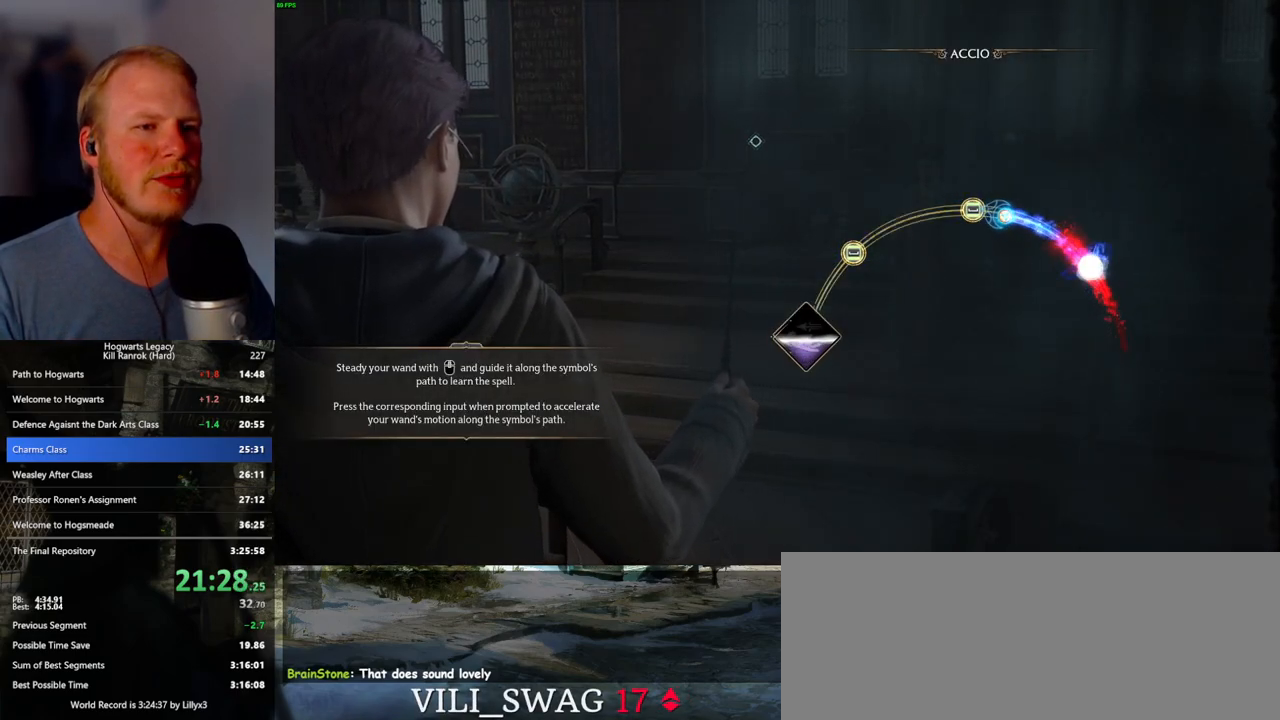
Gameplay with keyboard and mouse; each line is a JSON object with the keys and mouse buttons held at the frame after it. "events" lists presses ("down") and releases ("up") of ".", "/", "0", "1", "2", "3", "4", "5", "6", "7", "8", "9", "a", "alt_l", "alt_r", "b", "backslash", "backspace", "c", "caps_lock", "comma", "ctrl_l", "ctrl_r", "d", "e", "equals", "escape", "f", "f1", "f10", "f11", "f12", "f2", "f3", "f4", "f5", "f6", "f7", "f8", "f9", "g", "h", "i", "j", "k", "l", "lbracket", "m", "minus", "n", "o", "p", "q", "quote", "r", "rbracket", "return", "s", "semicolon", "shift_l", "shift_r", "space", "super_l", "super_r", "t", "tab", "tilde", "u", "v", "w", "x", "y", "z", "mouse_left", "mouse_wheel", "mouse_right", "mouse_mb4" and "mouse_mb5" between this image and that frame as [ms after this image, input, new state], when the widget could be followed in between. "mouse_left", "mouse_wheel", "mouse_right", "mouse_mb4", "mouse_mb5" = the "left", "wheel", "right", "mb4", "mb5" buttons of the "mouse" list. No other keys are recorded. "wheel" means that the mouse wheel is clicked or scrolled. Mouse movement is not recorded.
{"keys": [], "mouse": [], "events": [[200, "space", "down"], [300, "space", "up"]]}
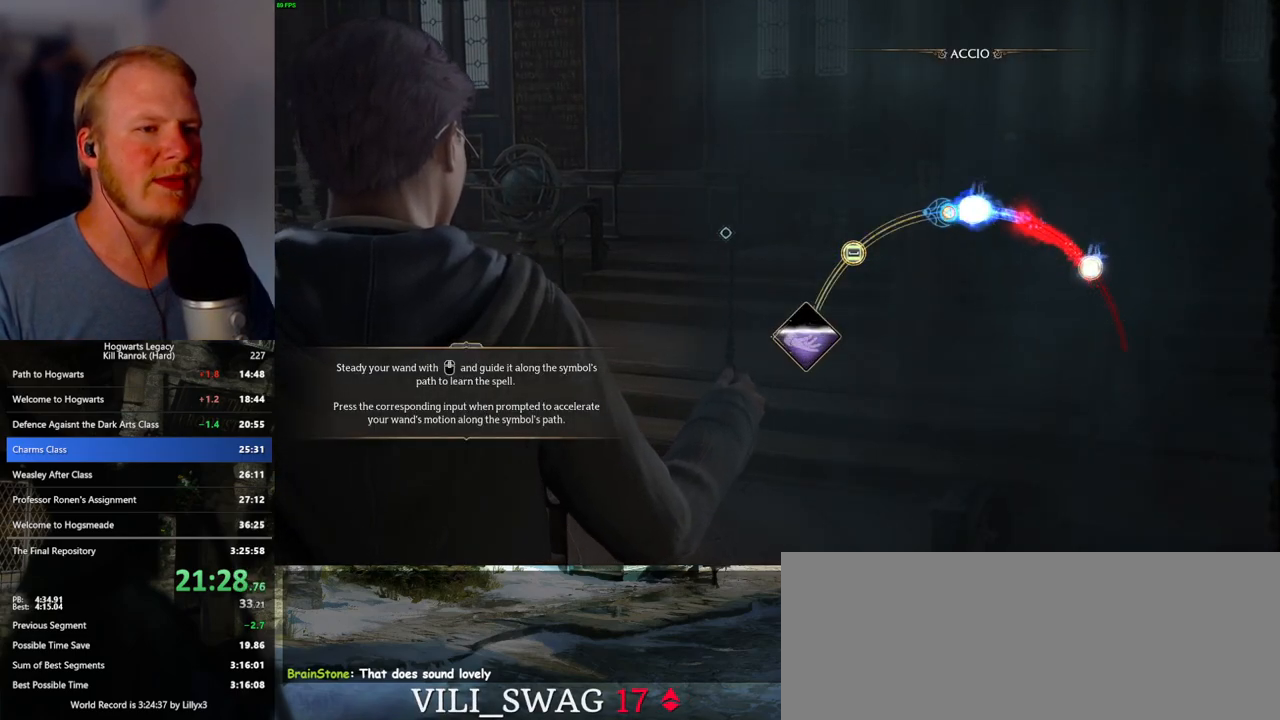
{"keys": [], "mouse": [], "events": []}
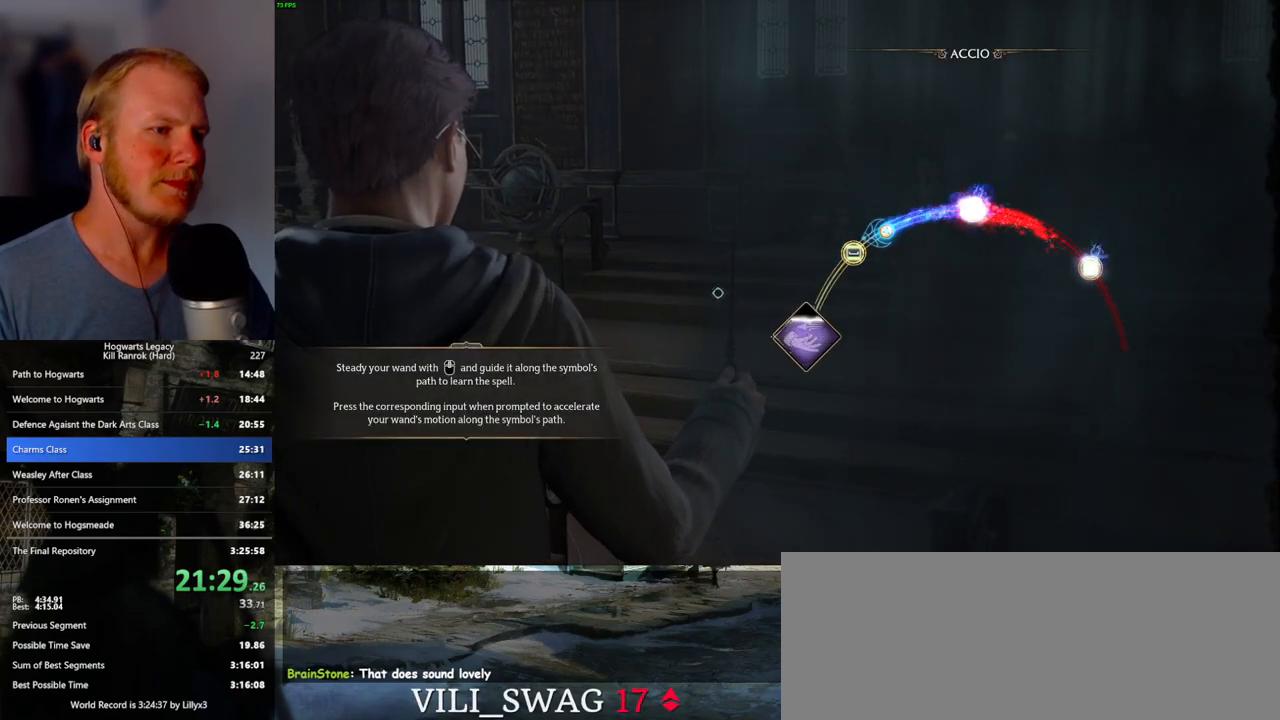
{"keys": [], "mouse": [], "events": [[167, "space", "down"], [283, "space", "up"]]}
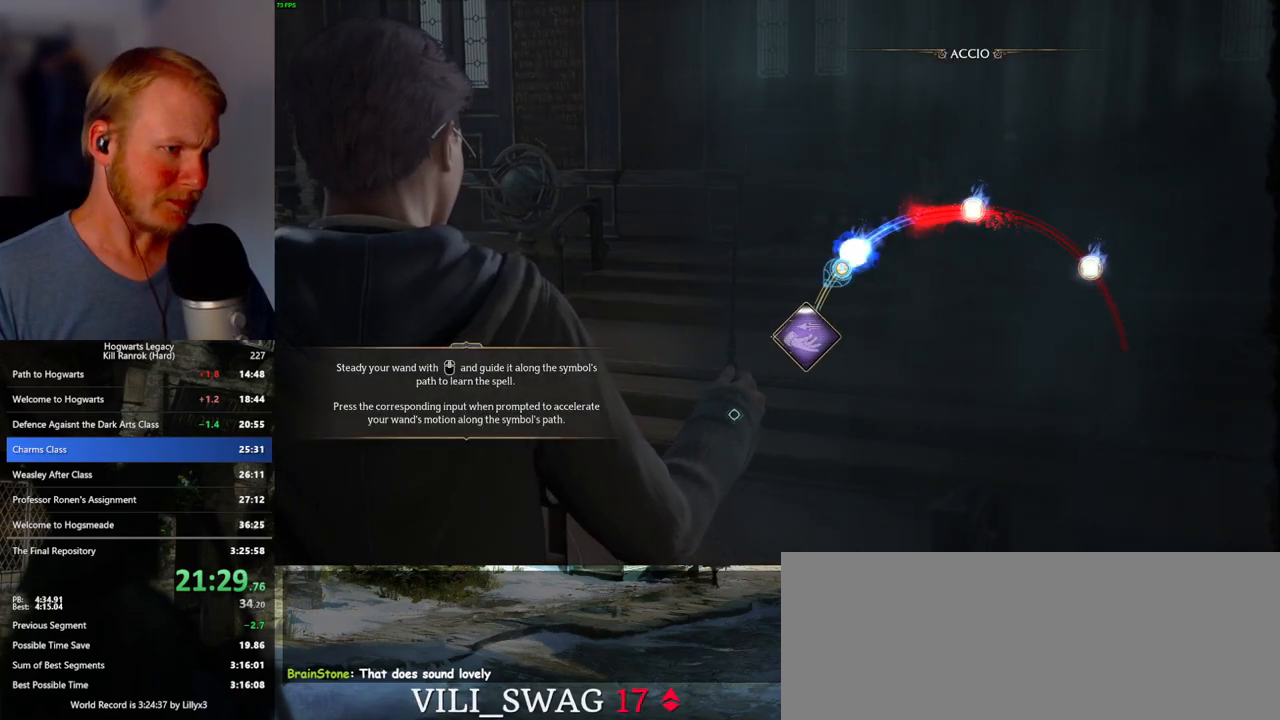
{"keys": [], "mouse": [], "events": []}
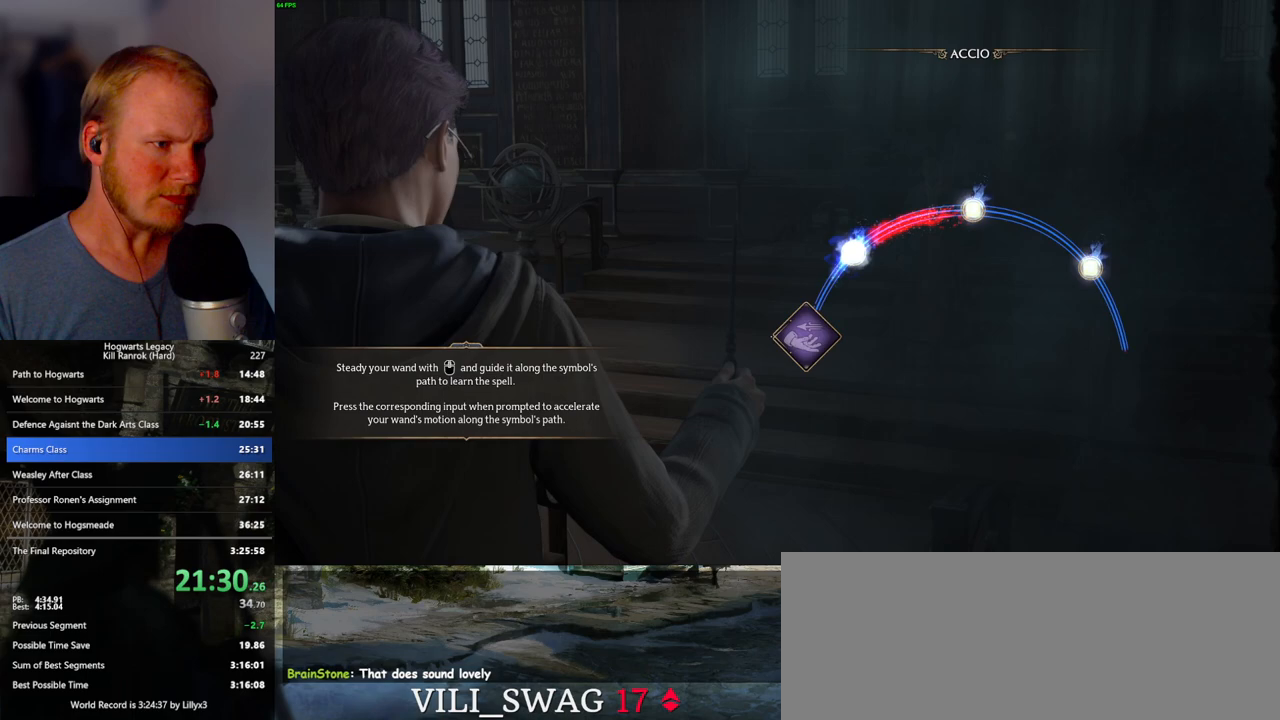
{"keys": [], "mouse": [], "events": []}
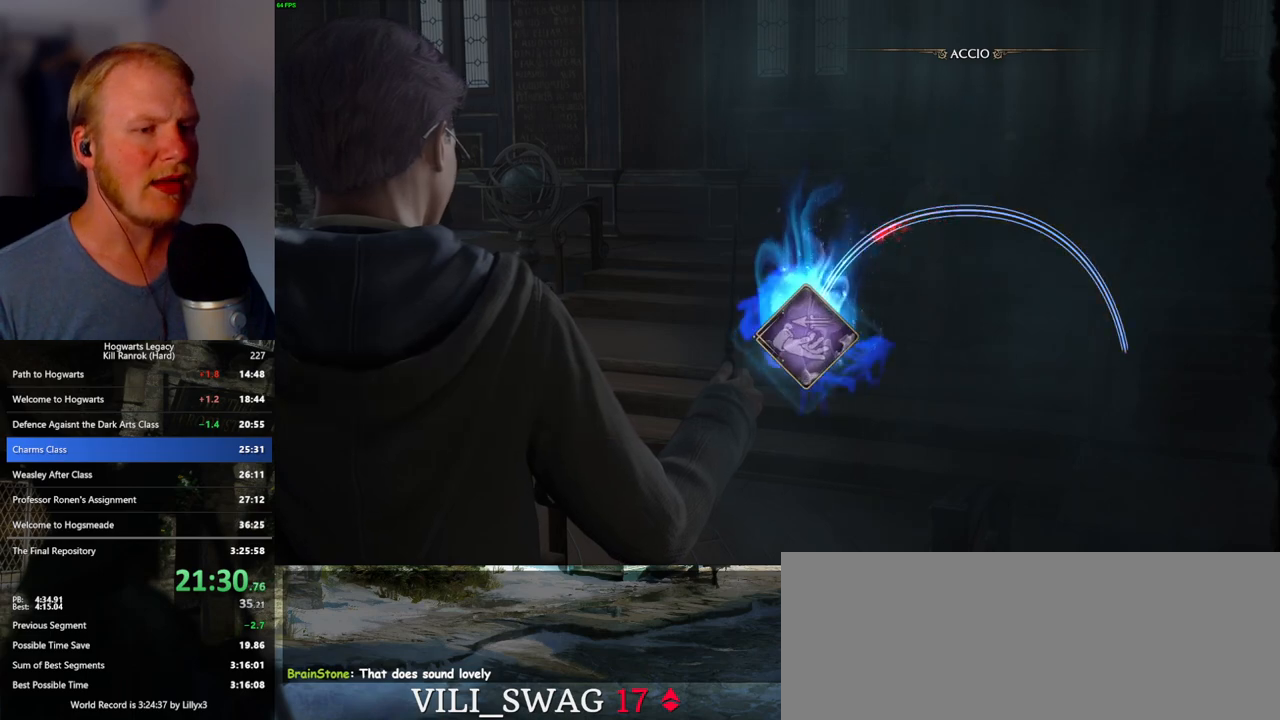
{"keys": [], "mouse": [], "events": []}
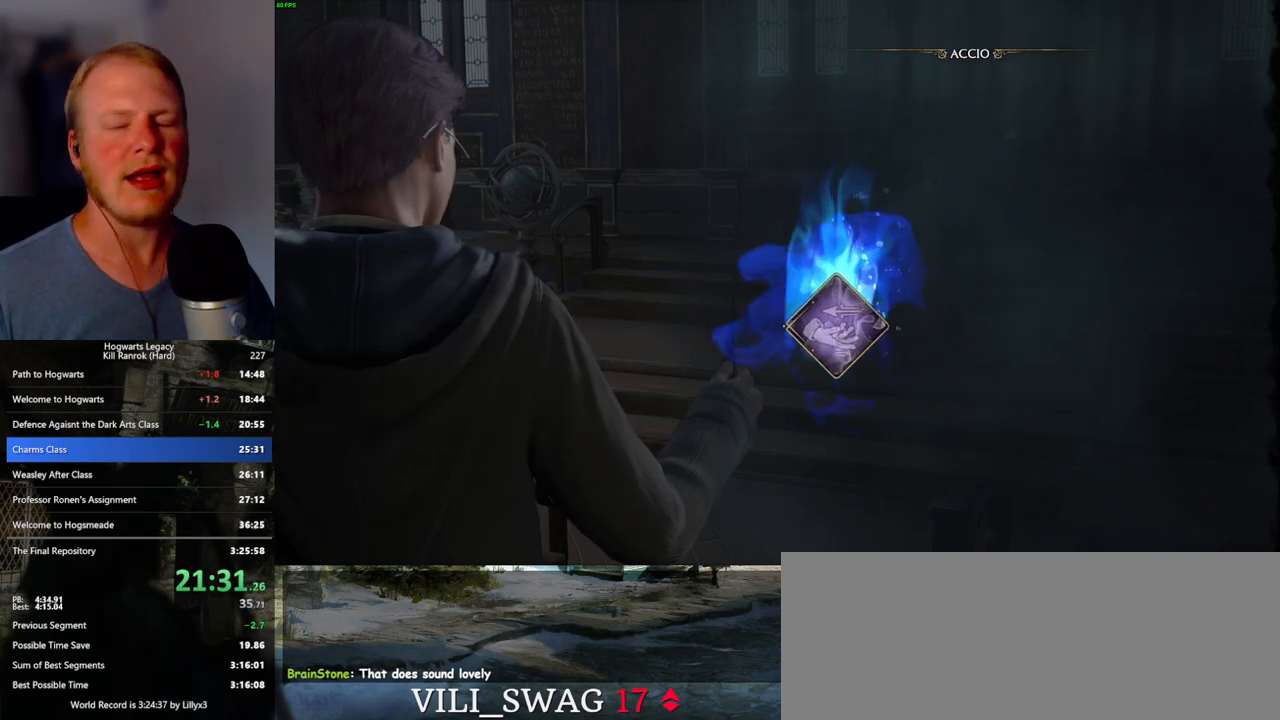
{"keys": [], "mouse": [], "events": []}
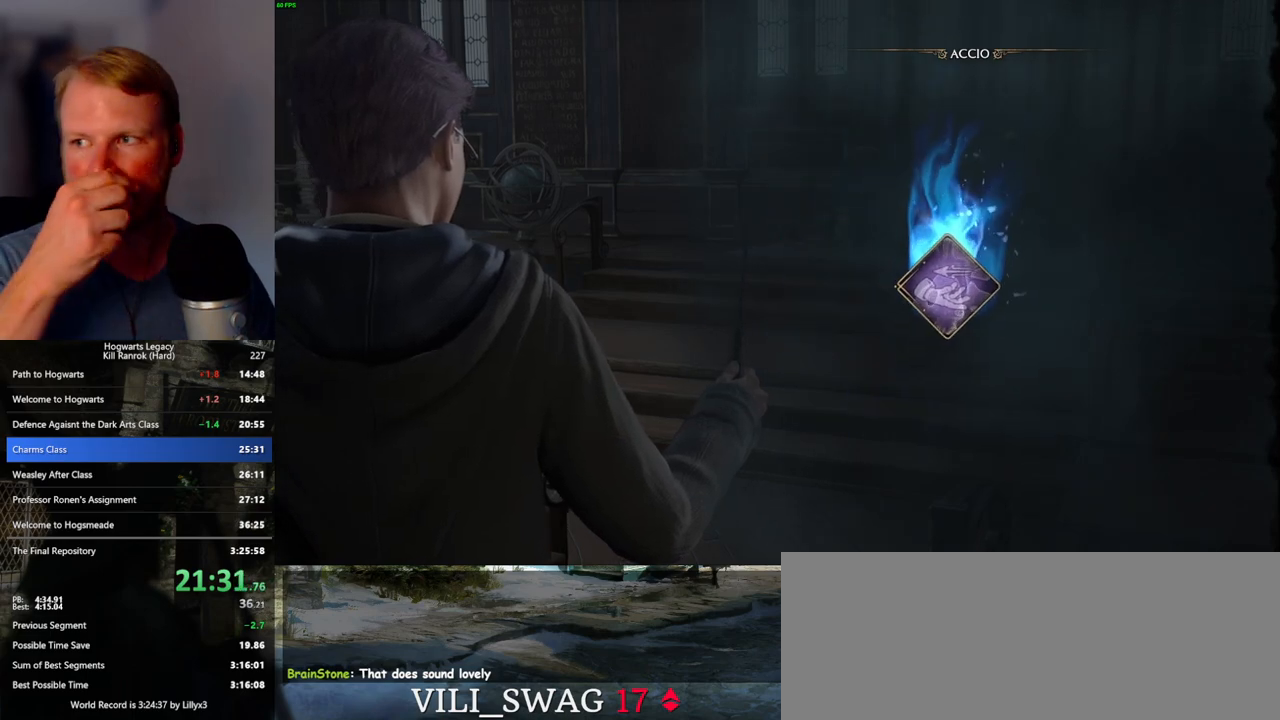
{"keys": [], "mouse": [], "events": []}
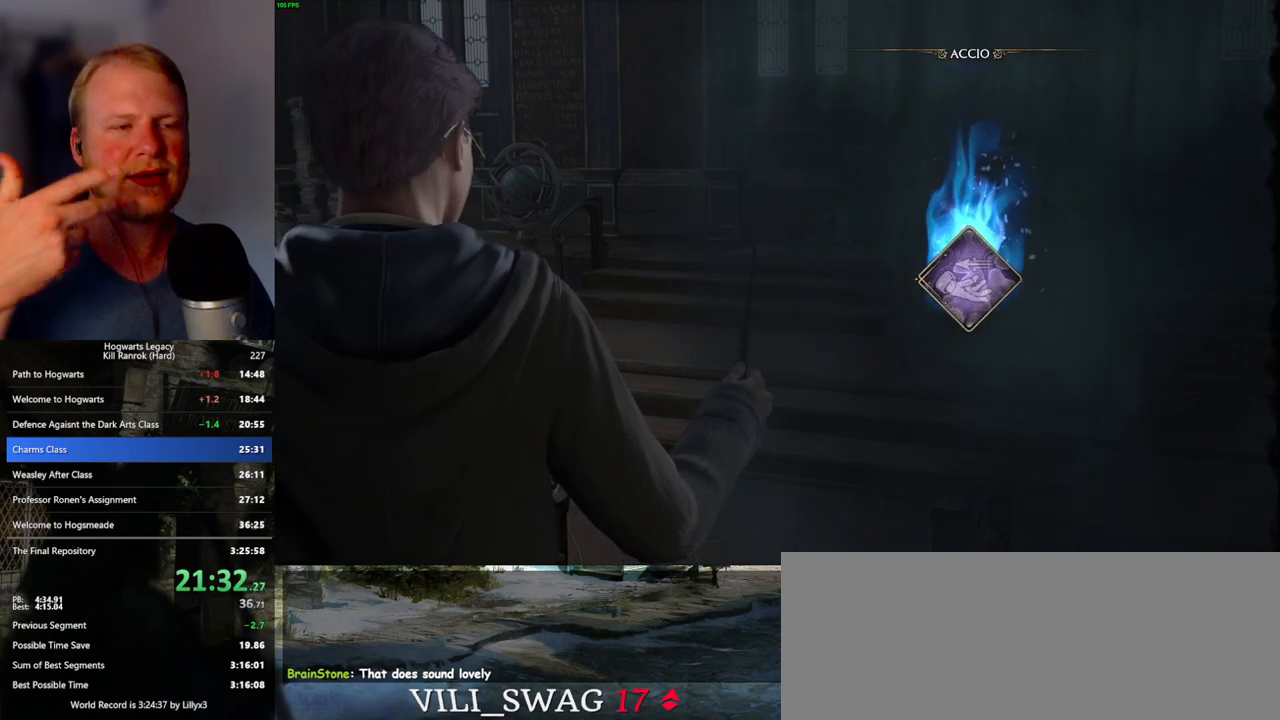
{"keys": [], "mouse": [], "events": []}
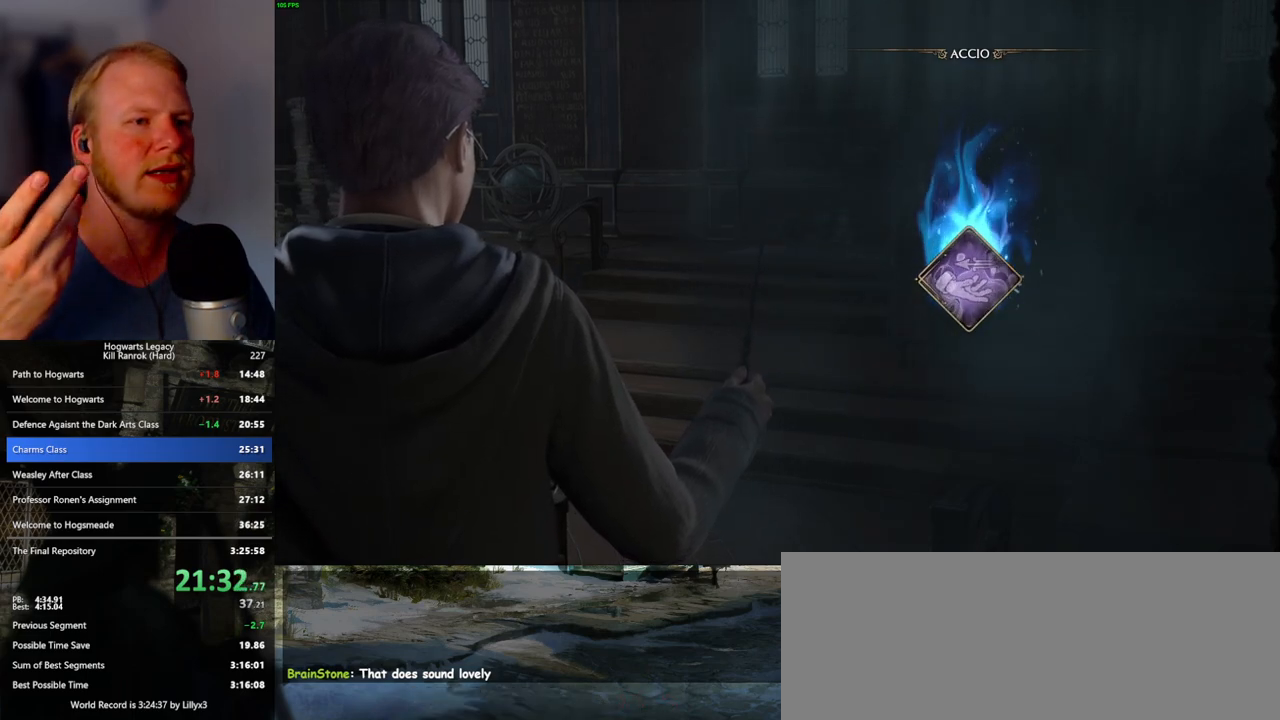
{"keys": [], "mouse": [], "events": []}
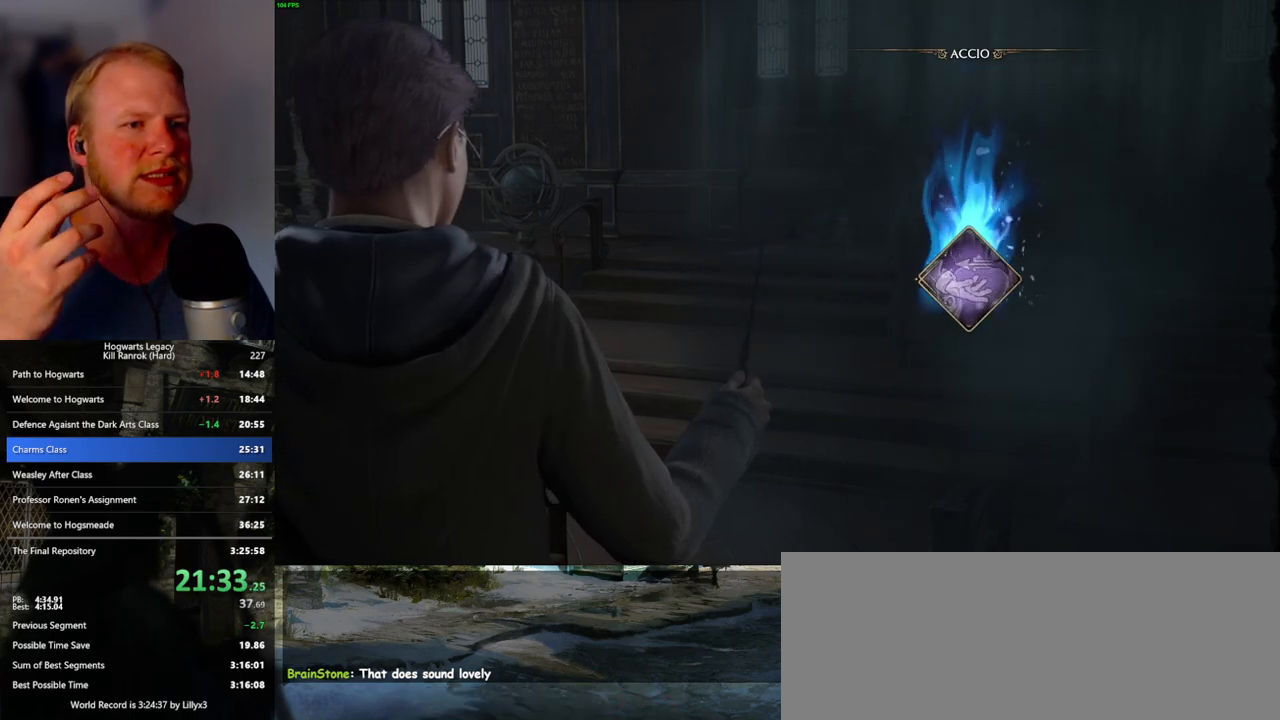
{"keys": [], "mouse": [], "events": []}
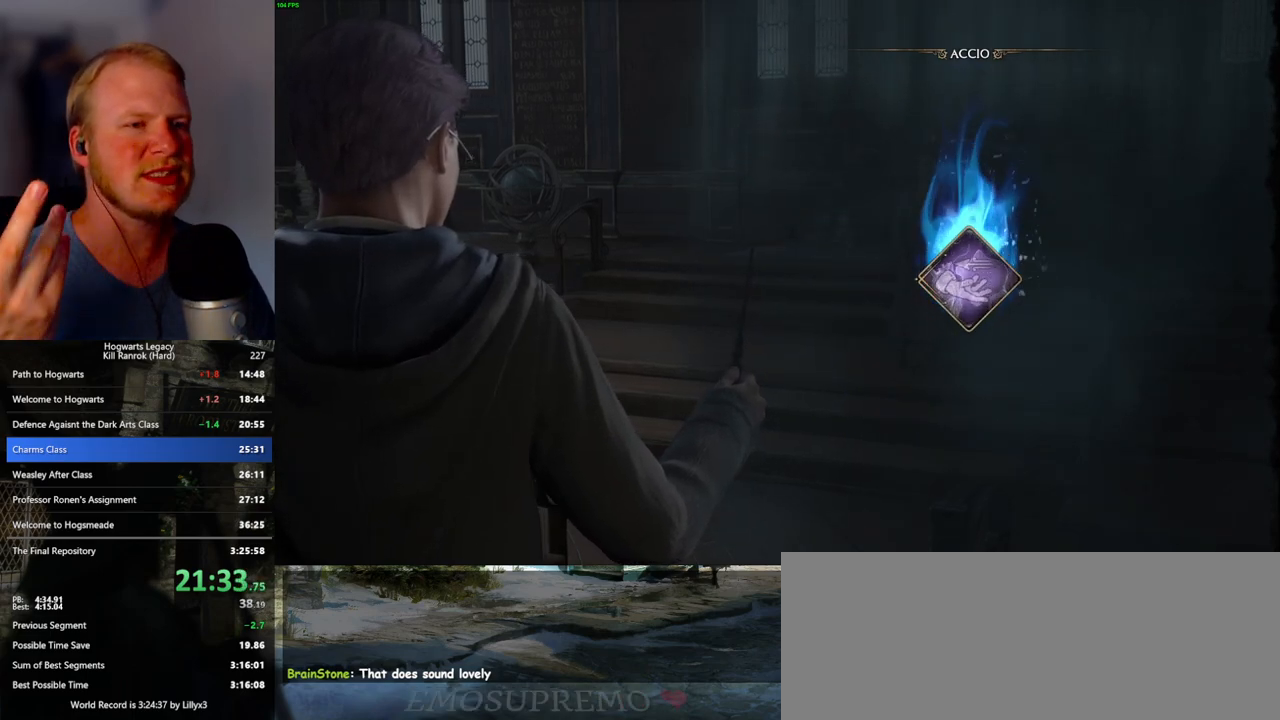
{"keys": [], "mouse": [], "events": []}
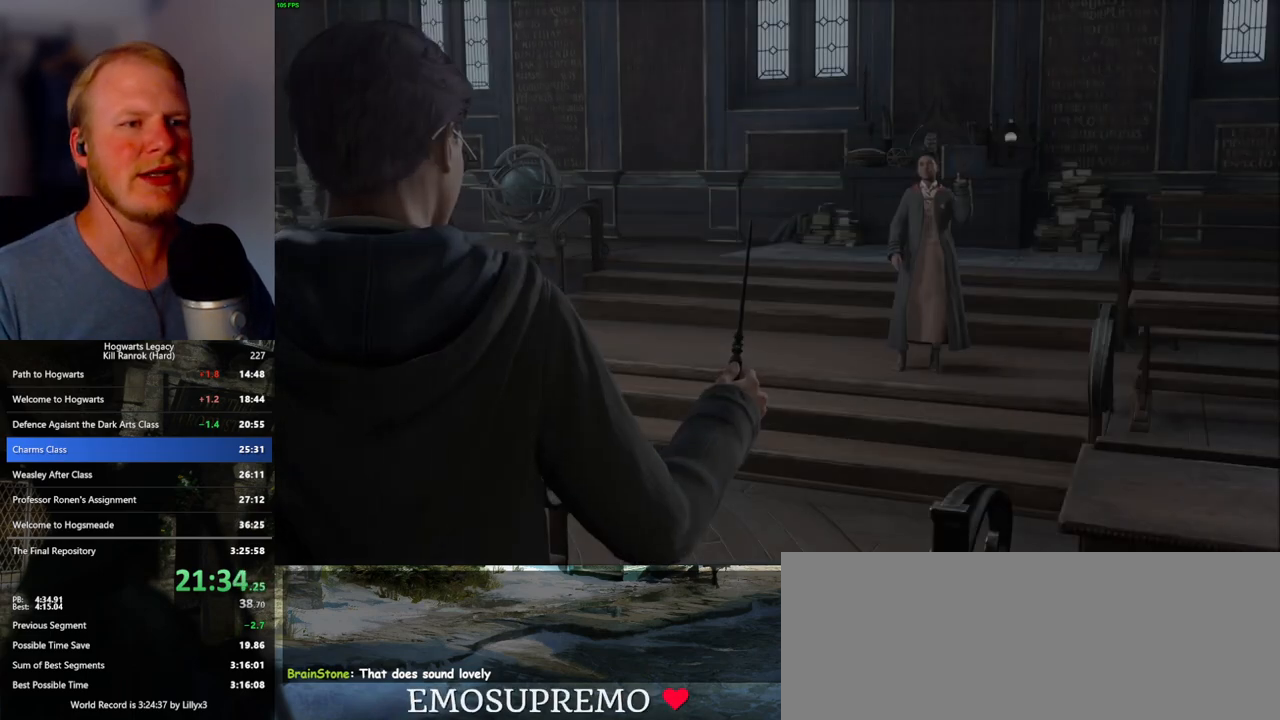
{"keys": ["q"], "mouse": [], "events": [[400, "q", "down"]]}
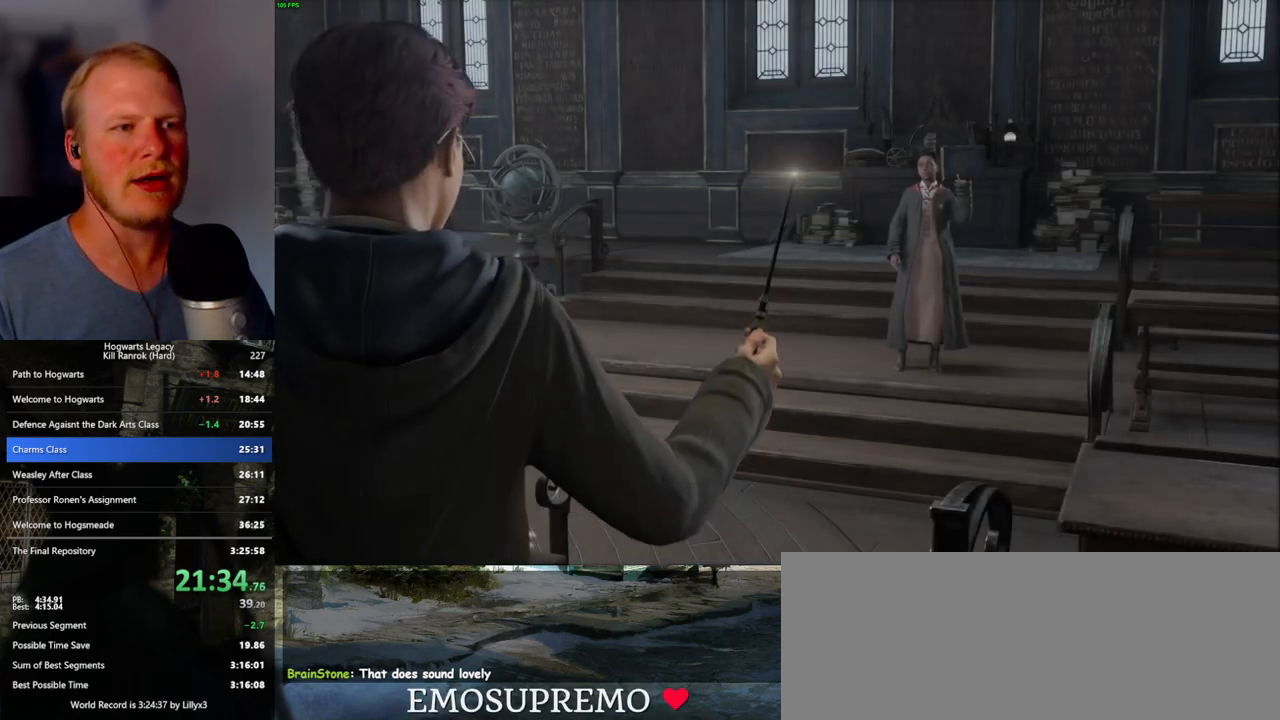
{"keys": [], "mouse": [], "events": [[83, "q", "up"]]}
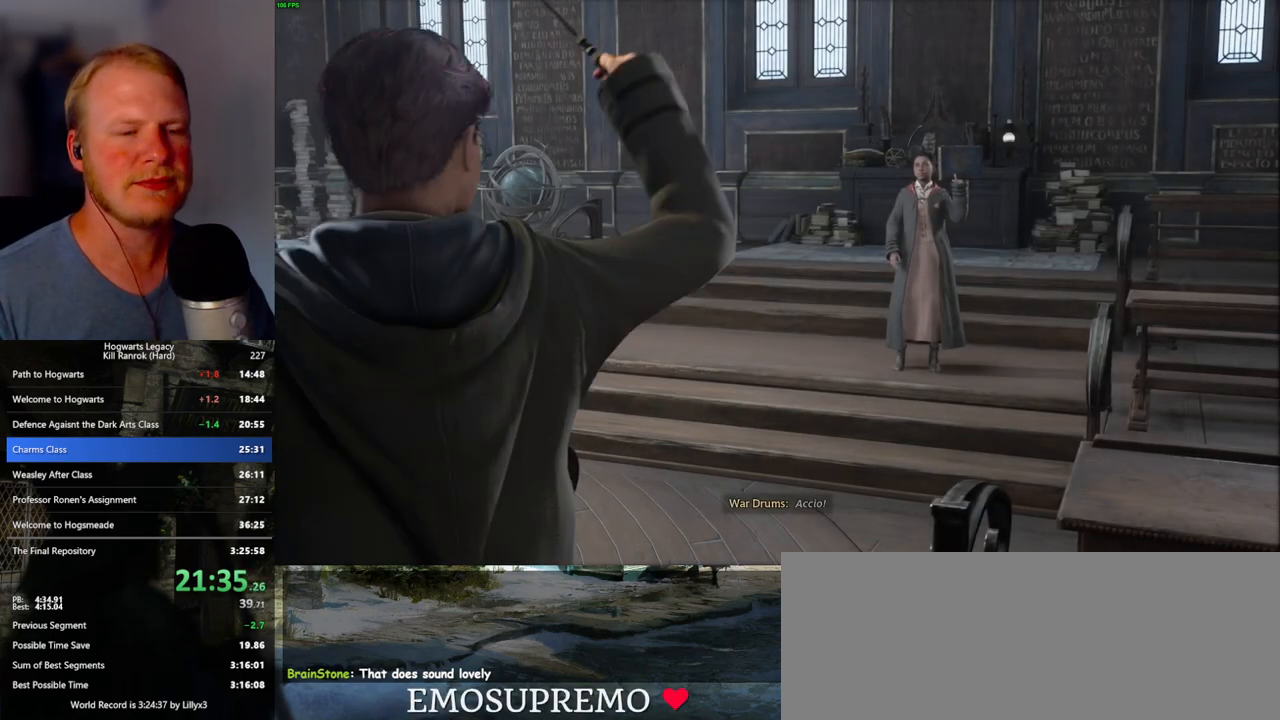
{"keys": [], "mouse": [], "events": []}
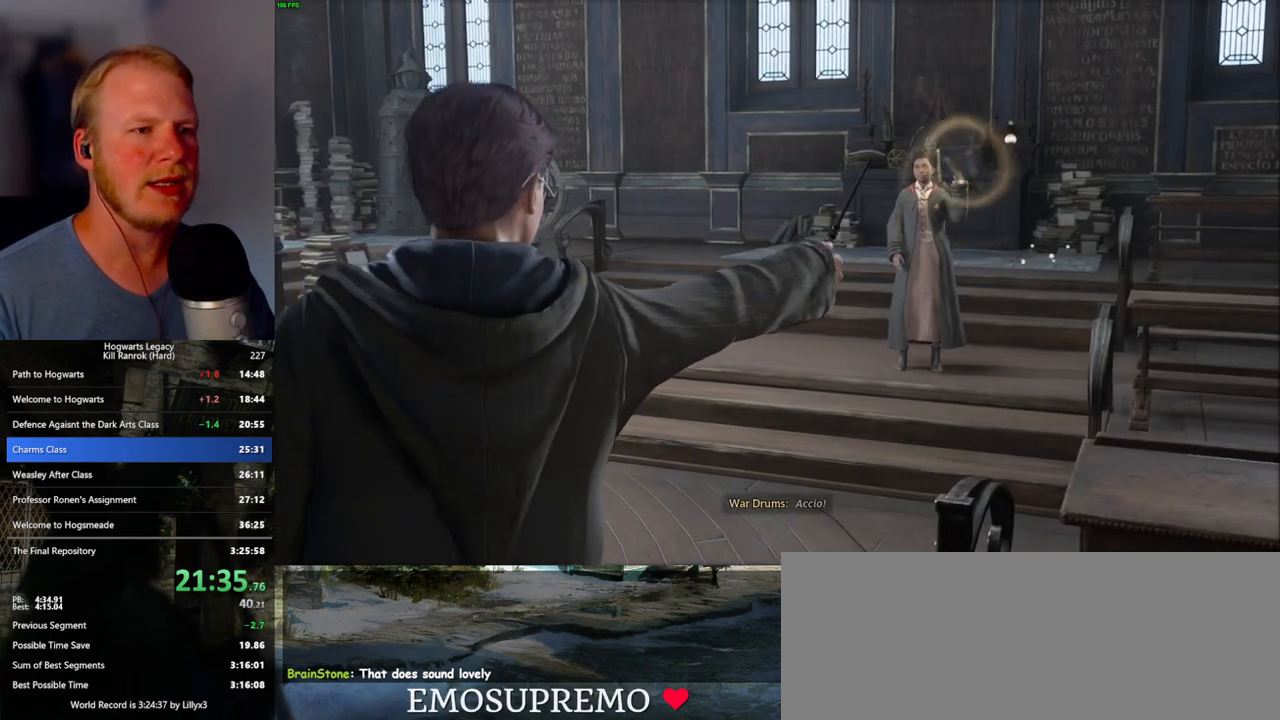
{"keys": ["q"], "mouse": [], "events": [[333, "q", "down"]]}
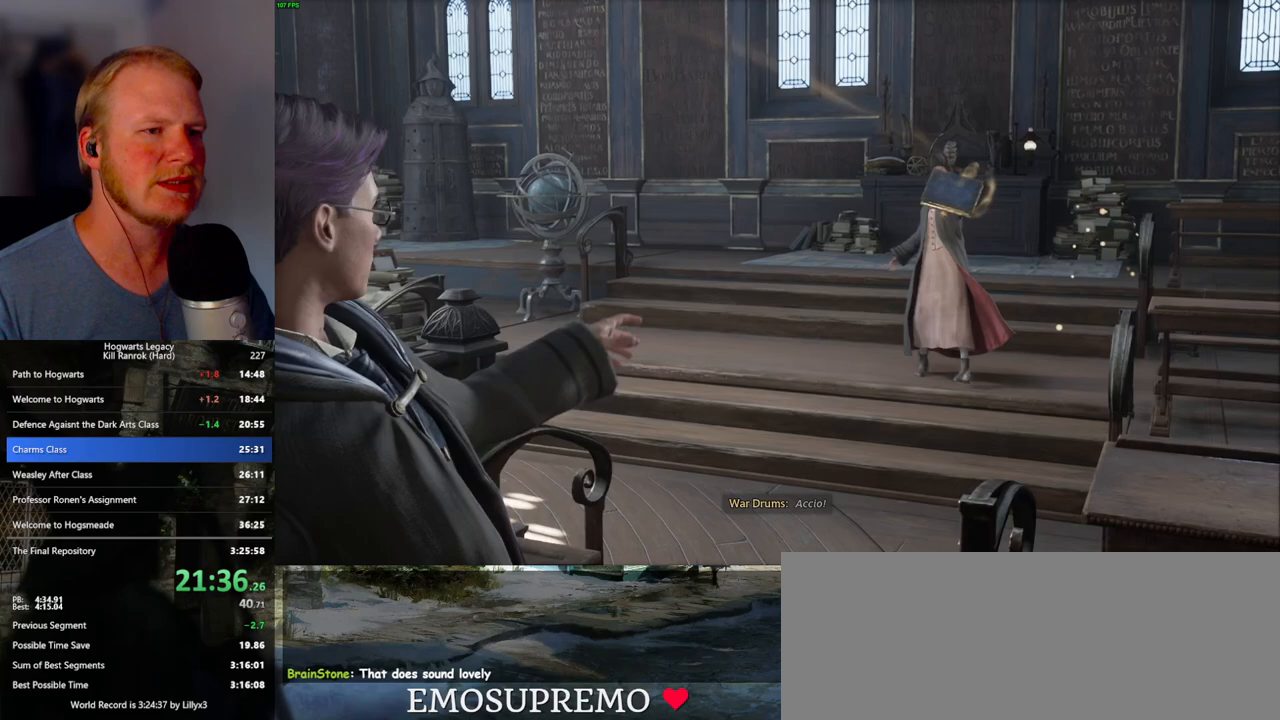
{"keys": ["q"], "mouse": [], "events": [[17, "q", "up"], [50, "q", "down"], [200, "q", "up"], [300, "q", "down"]]}
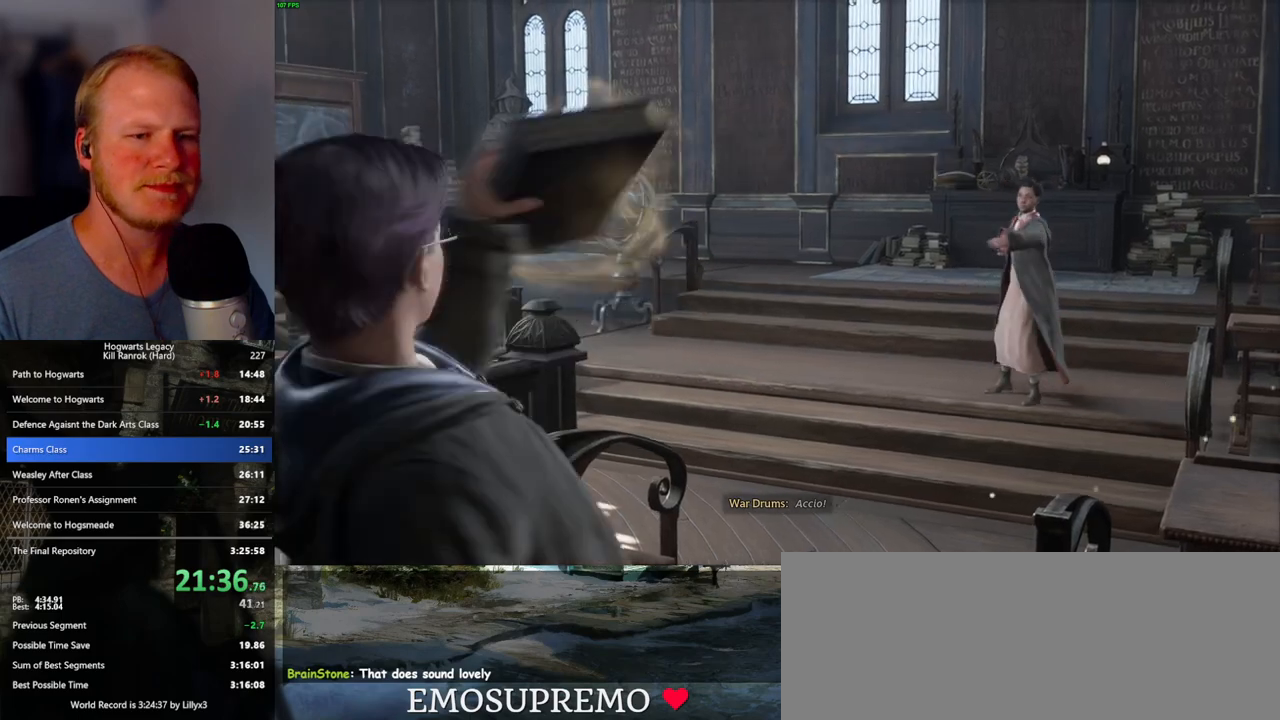
{"keys": [], "mouse": [], "events": [[83, "q", "up"], [150, "q", "down"], [450, "q", "up"]]}
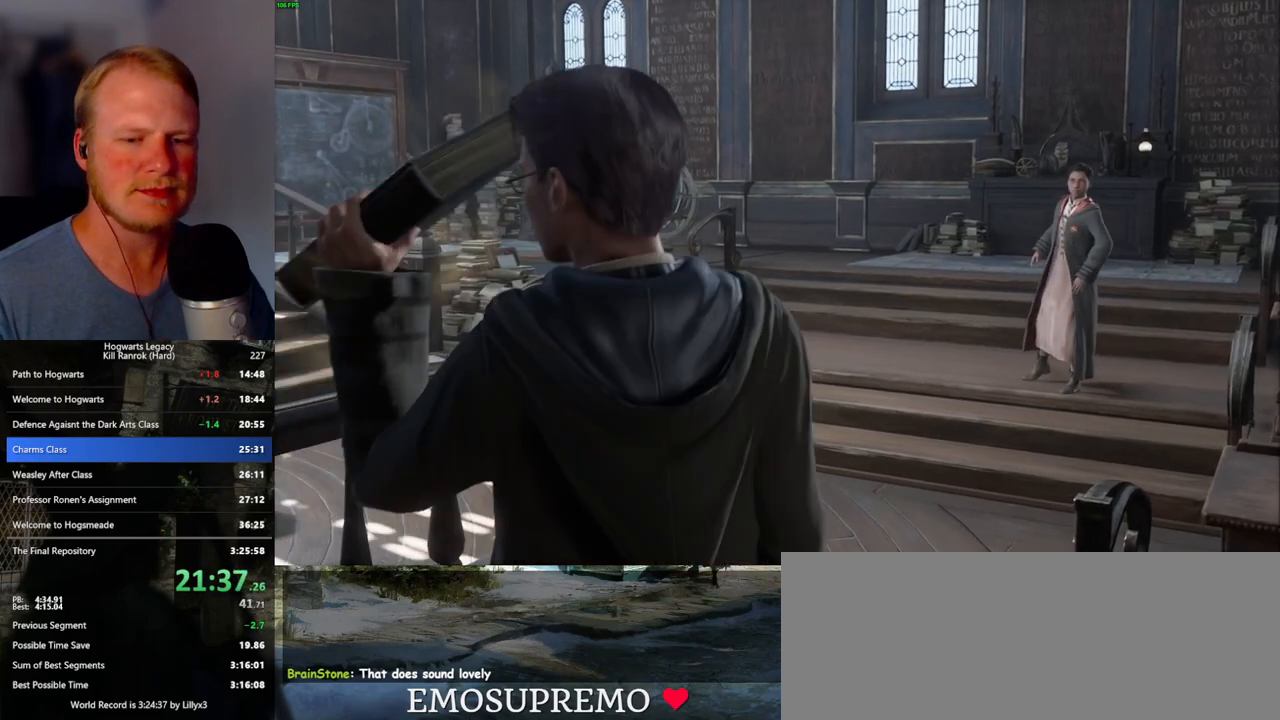
{"keys": ["q"], "mouse": [], "events": [[17, "q", "down"], [300, "q", "up"], [367, "q", "down"]]}
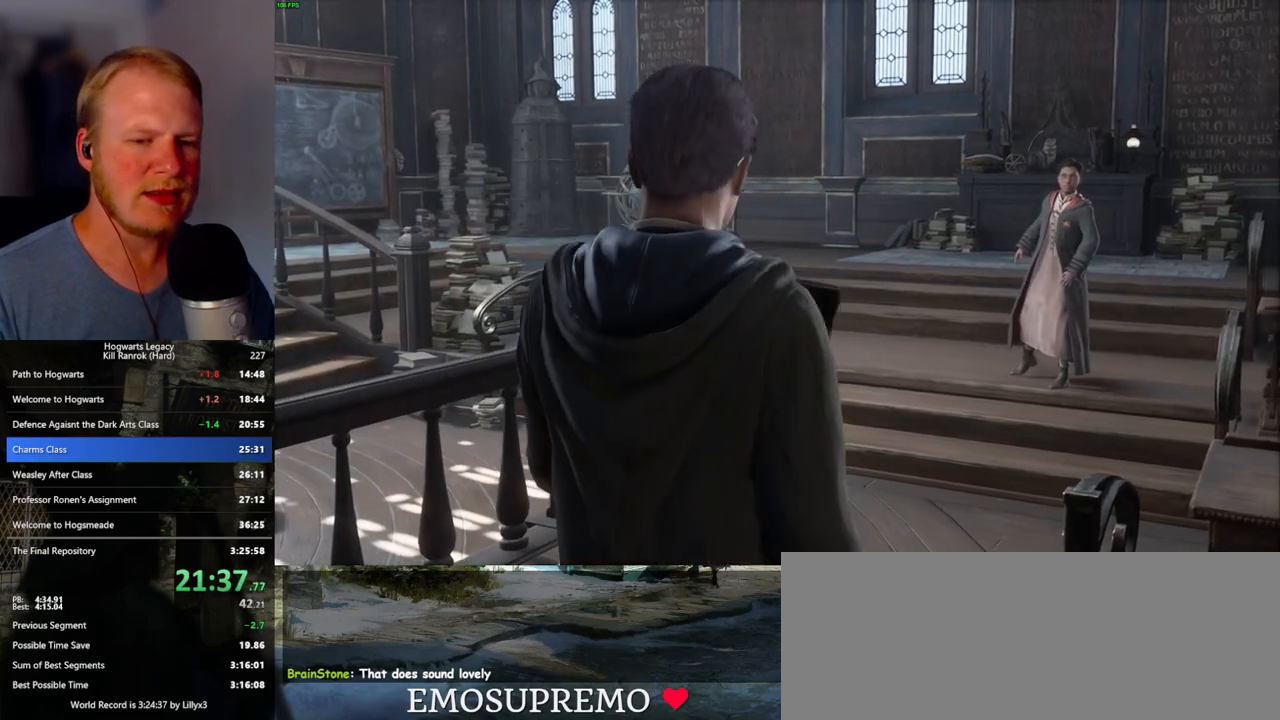
{"keys": [], "mouse": [], "events": [[150, "q", "up"], [217, "q", "down"], [500, "q", "up"]]}
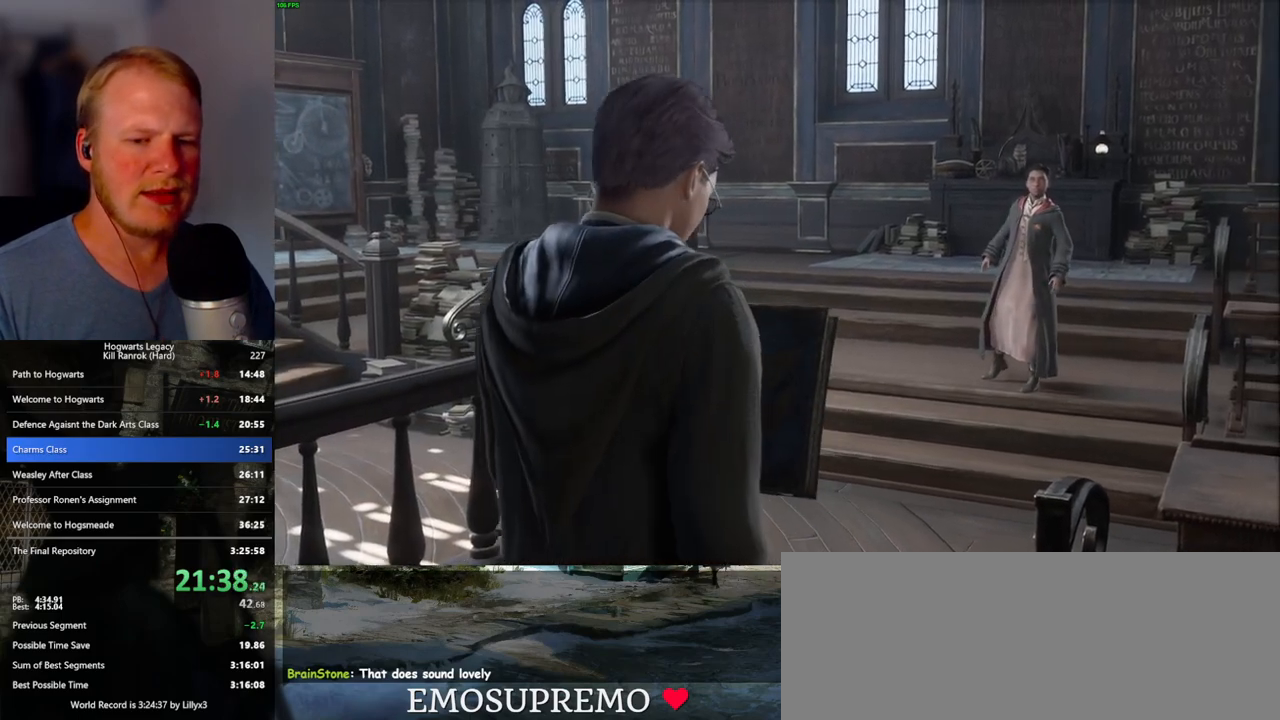
{"keys": ["q"], "mouse": [], "events": [[50, "q", "down"], [333, "q", "up"], [383, "q", "down"]]}
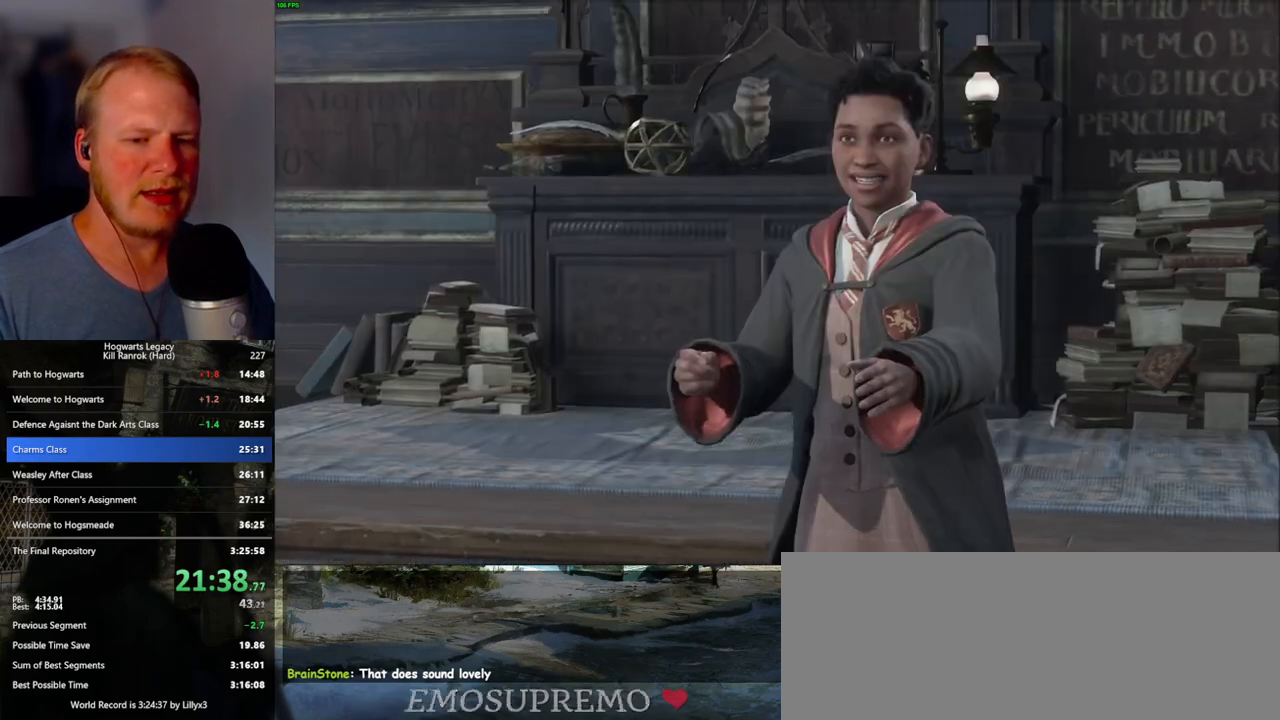
{"keys": ["q"], "mouse": [], "events": []}
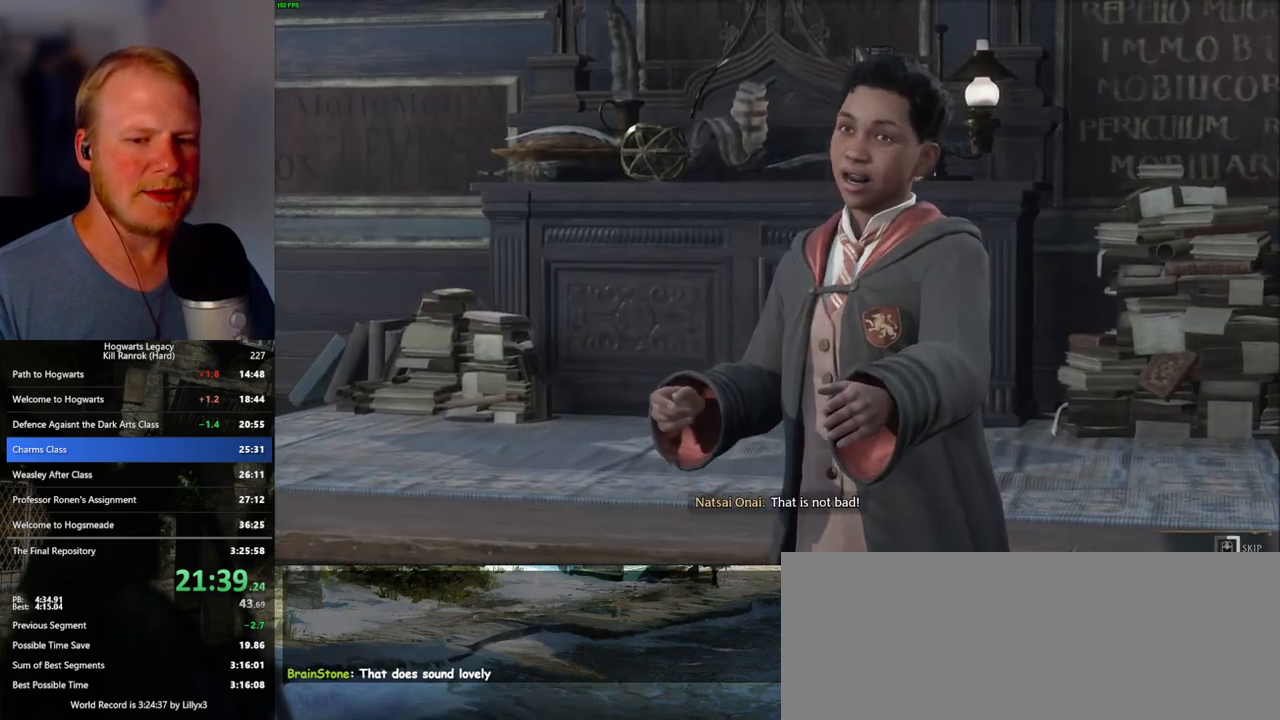
{"keys": ["q"], "mouse": [], "events": []}
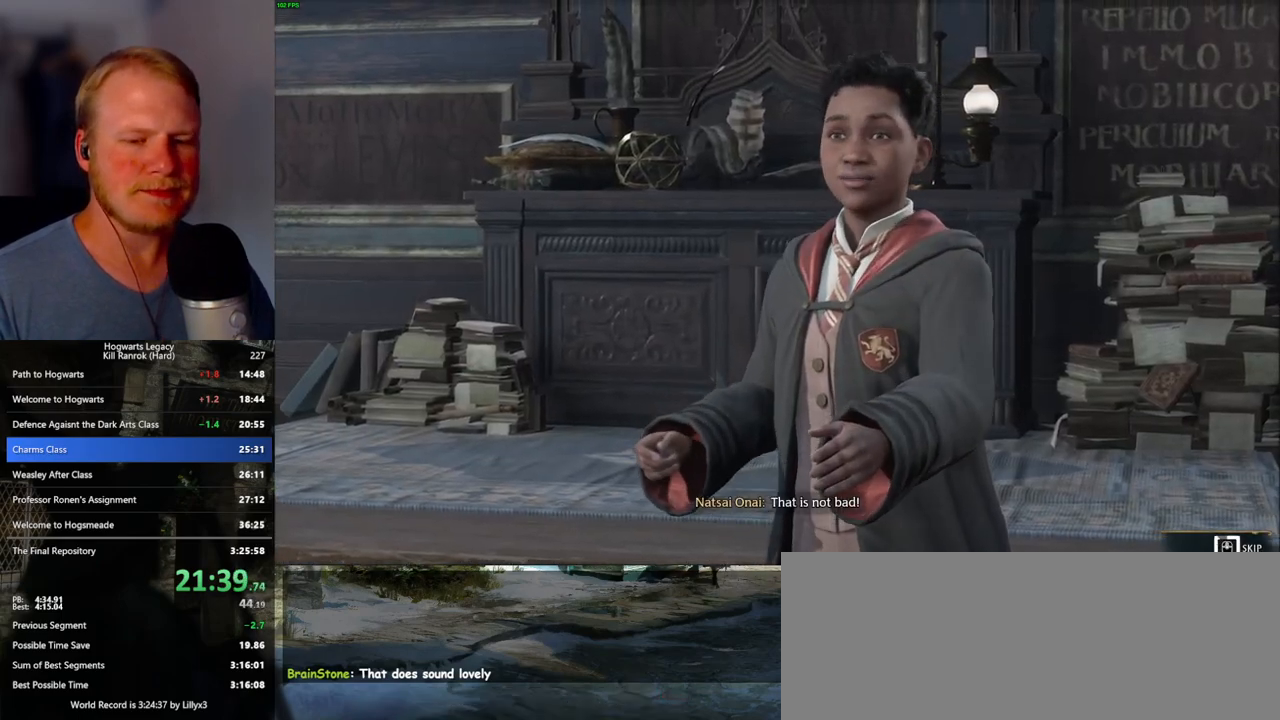
{"keys": ["q"], "mouse": [], "events": []}
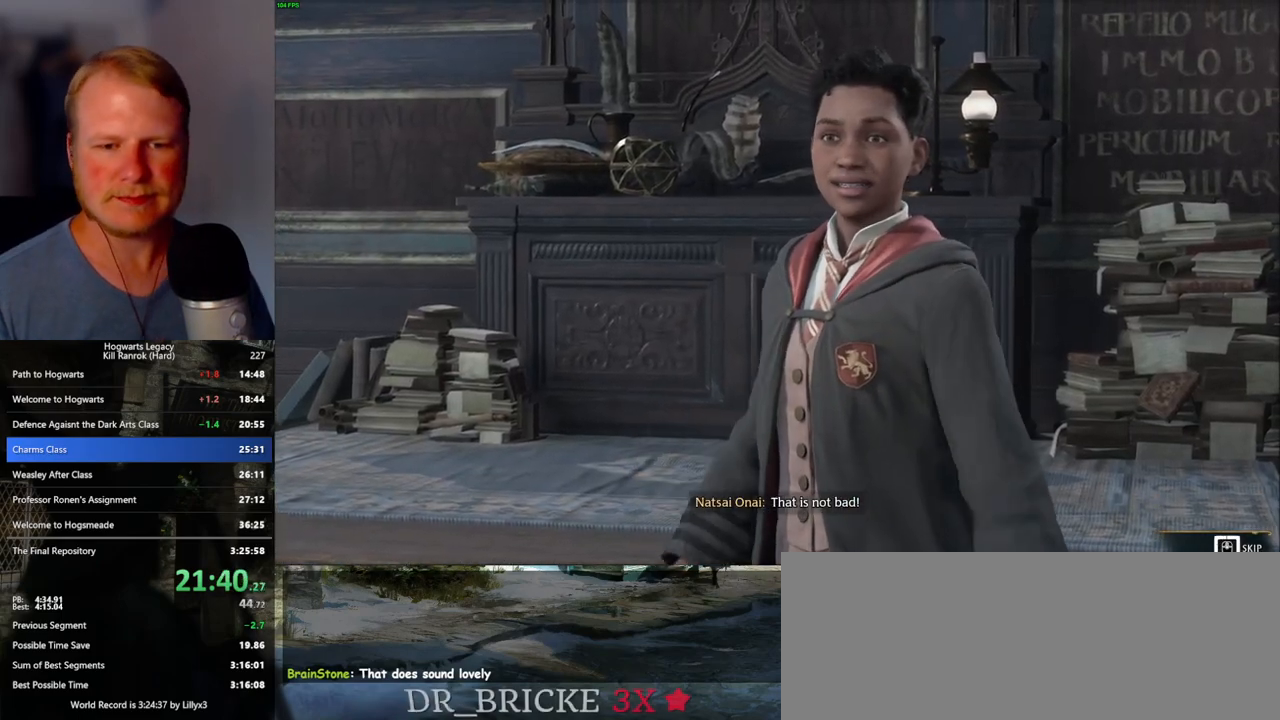
{"keys": ["q"], "mouse": [], "events": []}
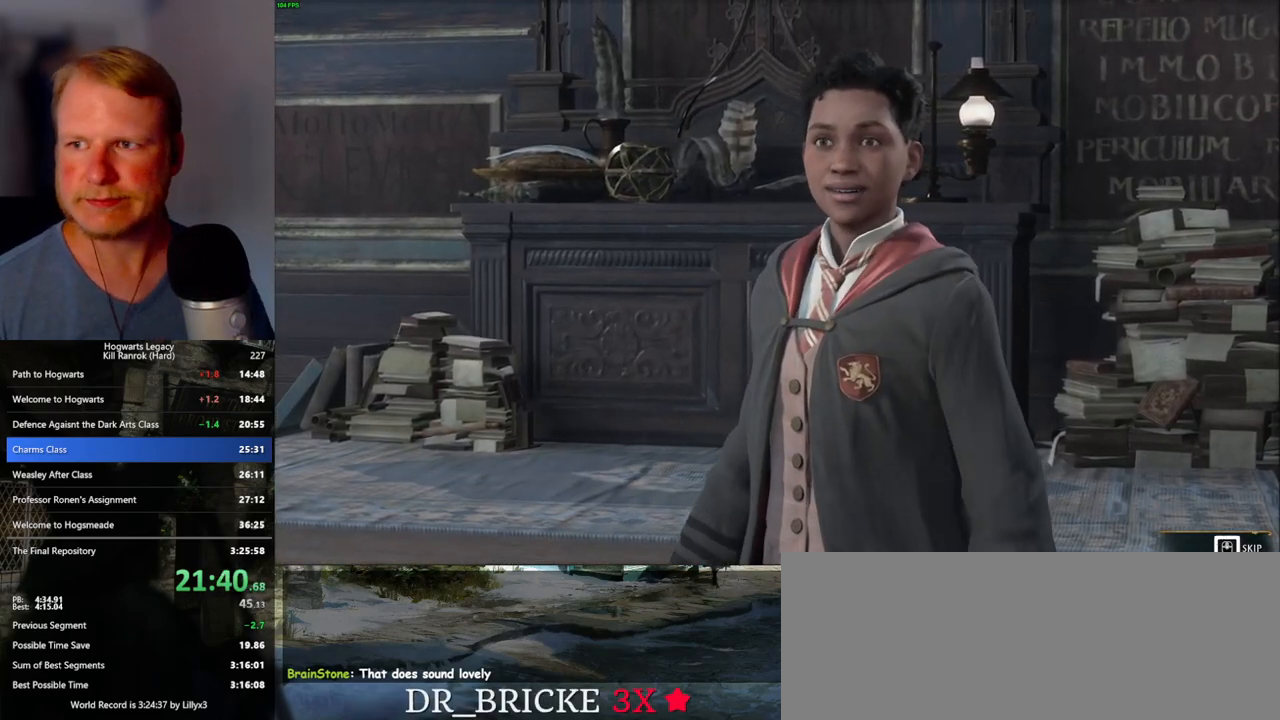
{"keys": ["q"], "mouse": [], "events": []}
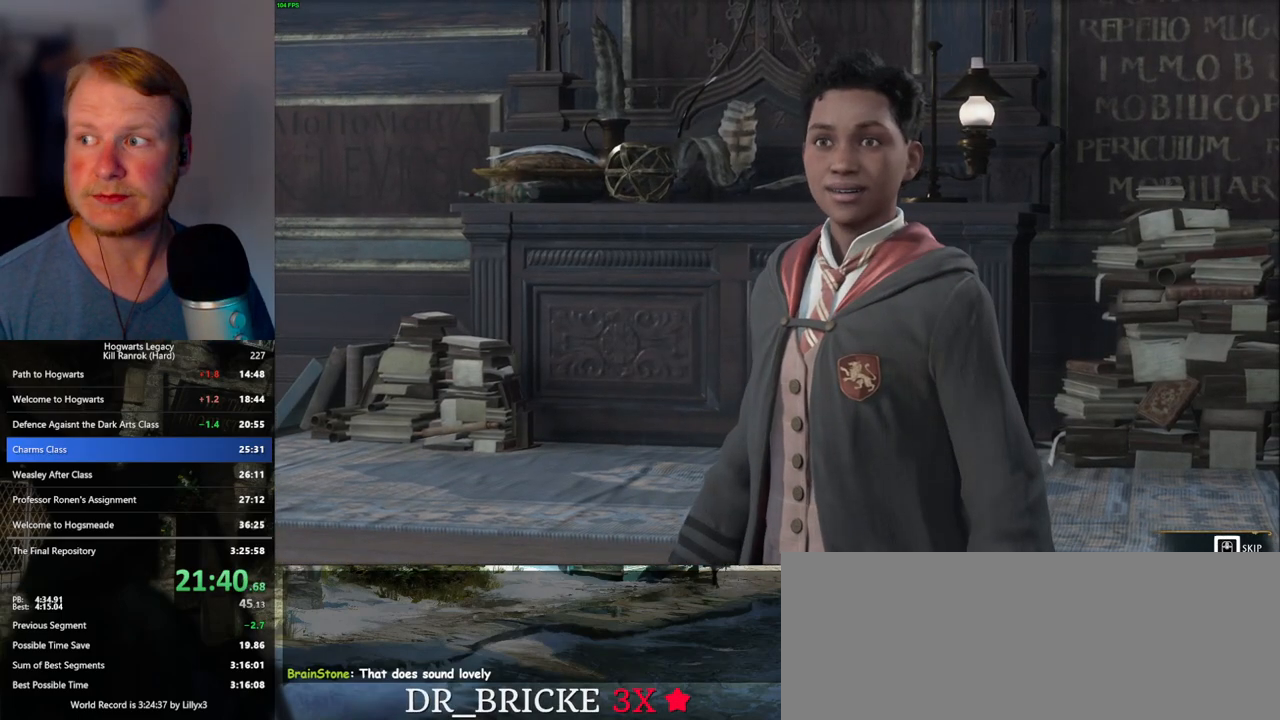
{"keys": ["q"], "mouse": [], "events": []}
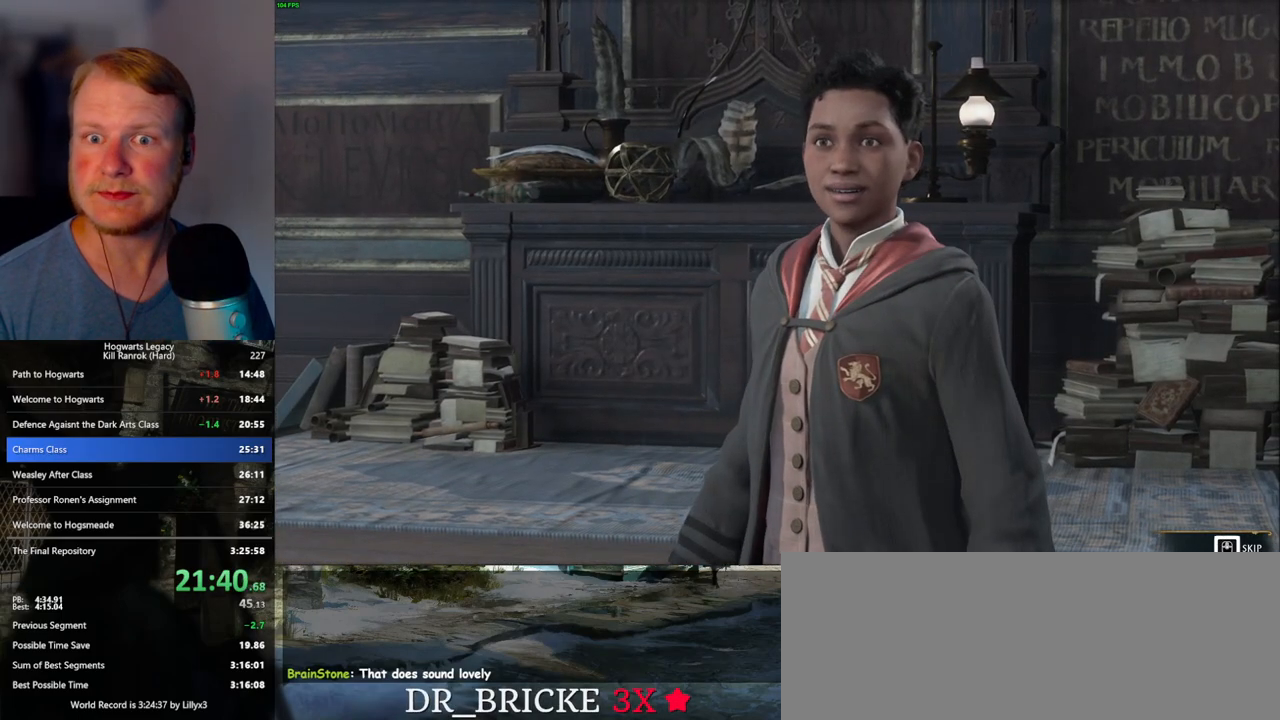
{"keys": [], "mouse": [], "events": [[33, "q", "up"]]}